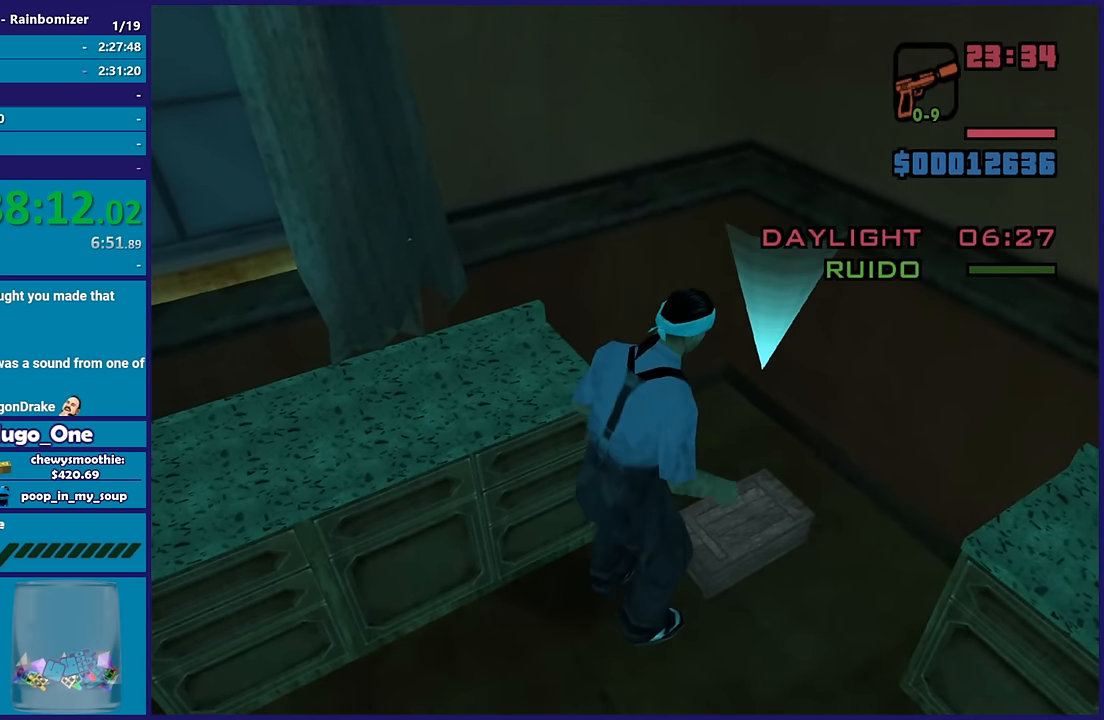
Gameplay with a controller (Xbox layout); each line is a JSON object with the inputs held at the frame after it. "button_events" lists button changes between this image and that frame as [ms after this image, input, new state], when the widget could be followed in between (sticks are given only as held states).
{"buttons": [], "left_stick": "center", "right_stick": "center", "button_events": []}
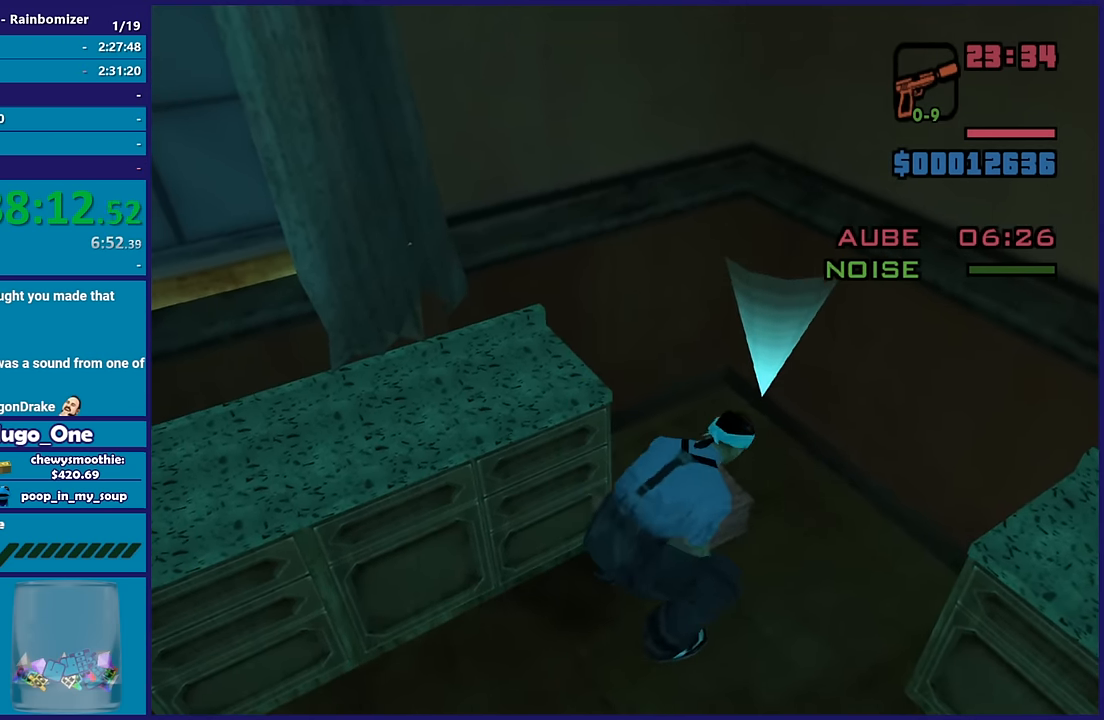
{"buttons": [], "left_stick": "center", "right_stick": "right", "button_events": []}
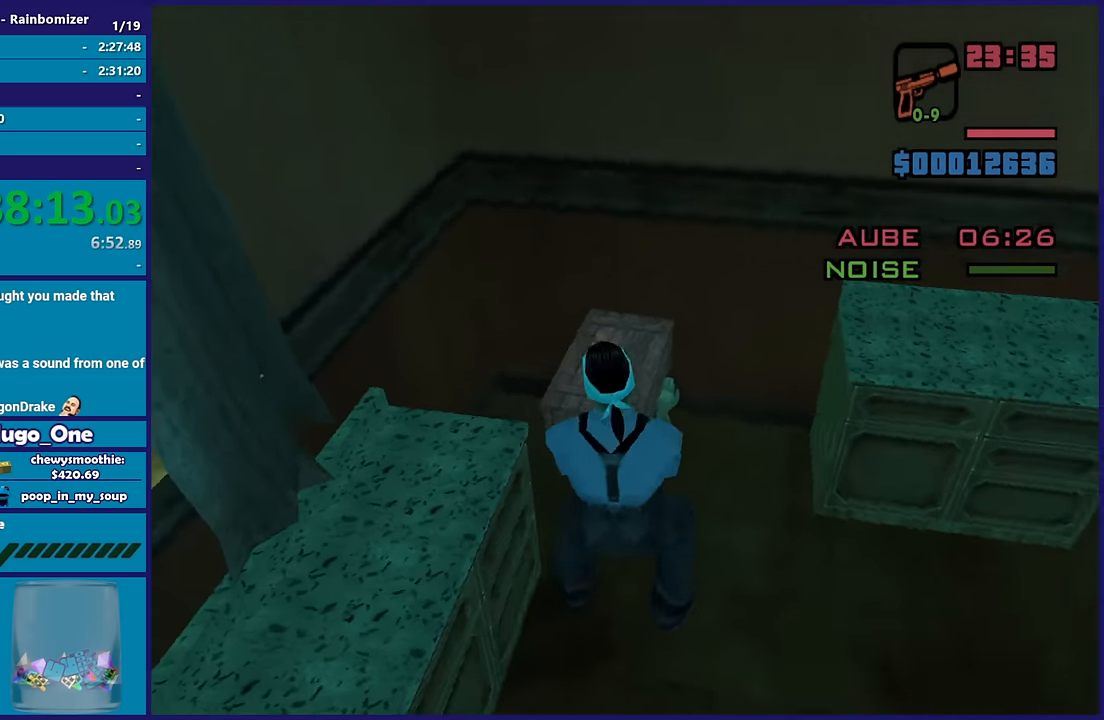
{"buttons": [], "left_stick": "center", "right_stick": "right", "button_events": []}
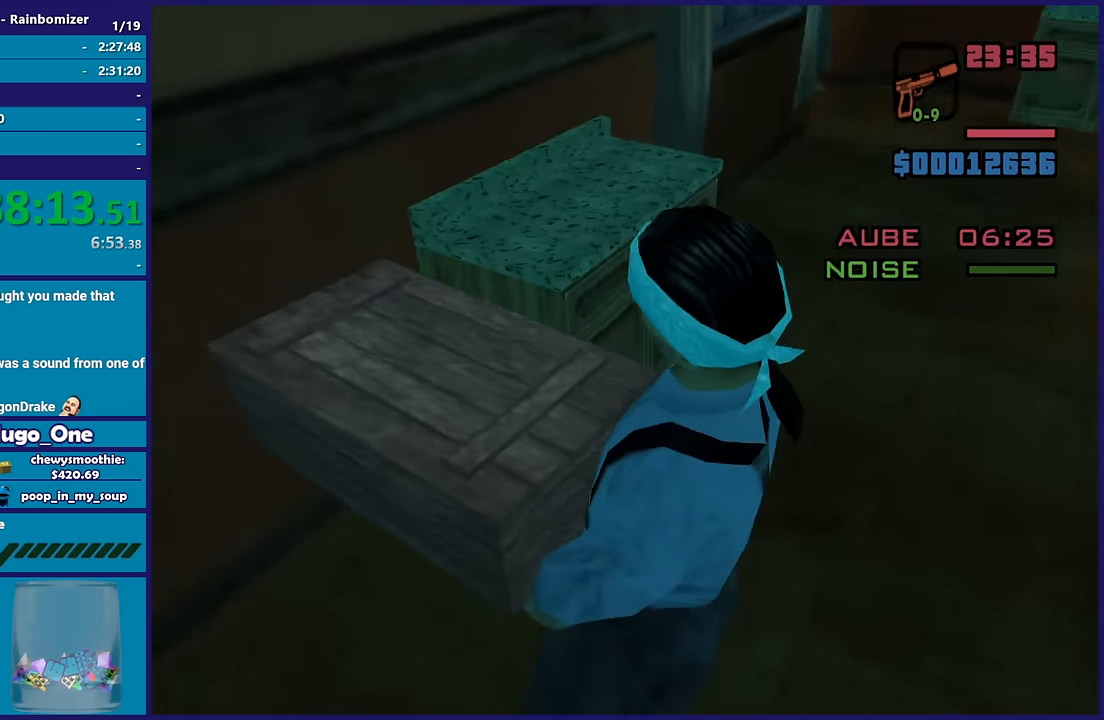
{"buttons": [], "left_stick": "up-right", "right_stick": "right", "button_events": []}
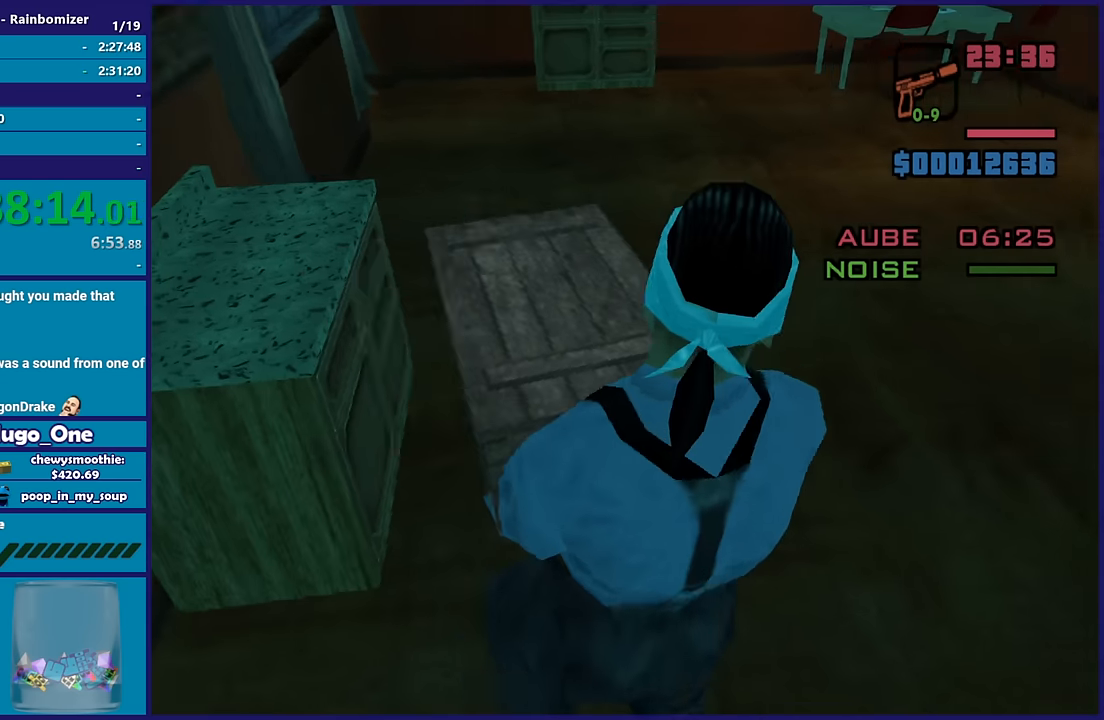
{"buttons": [], "left_stick": "up-right", "right_stick": "right", "button_events": []}
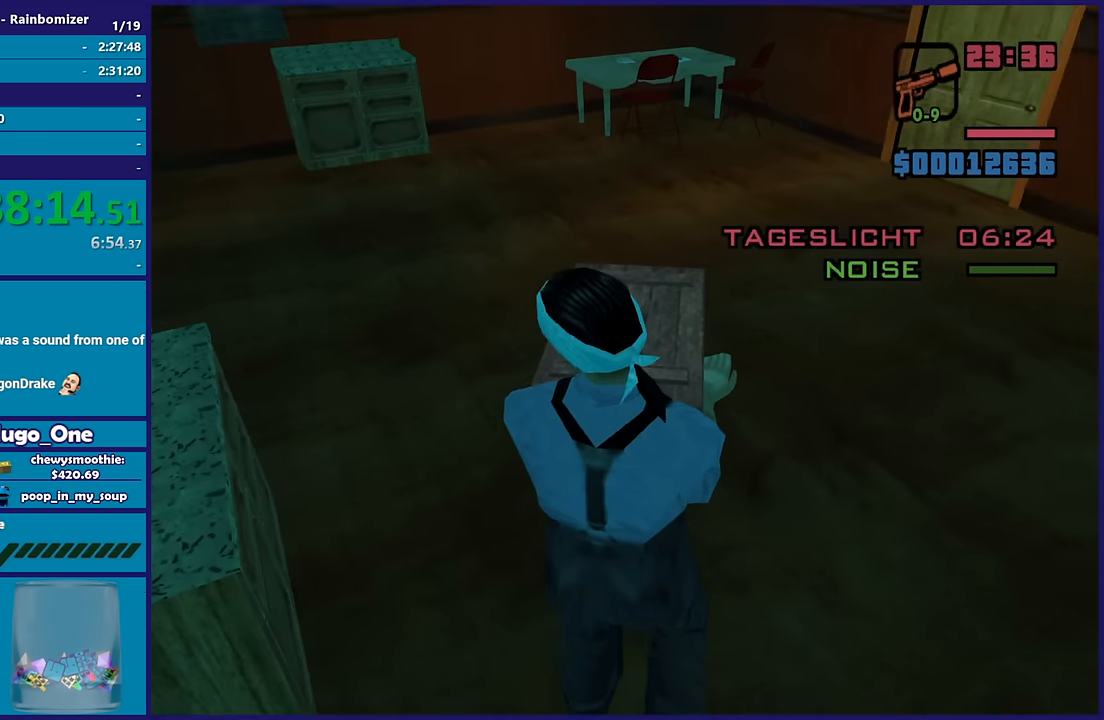
{"buttons": [], "left_stick": "up-right", "right_stick": "right", "button_events": []}
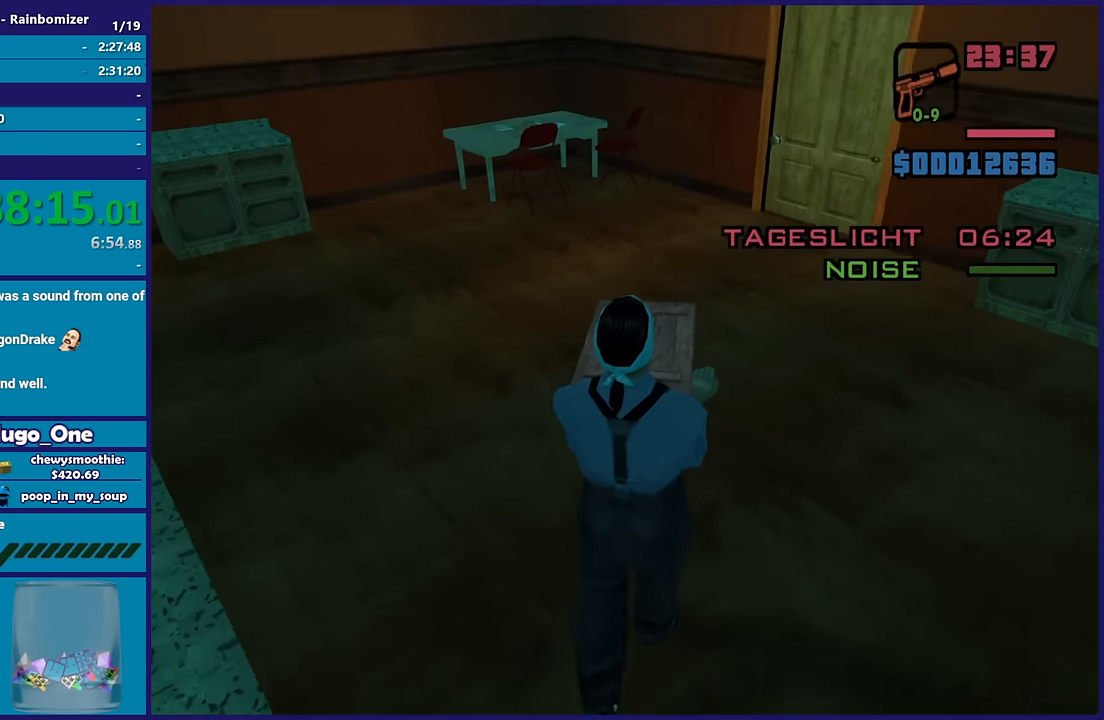
{"buttons": [], "left_stick": "up-right", "right_stick": "right", "button_events": []}
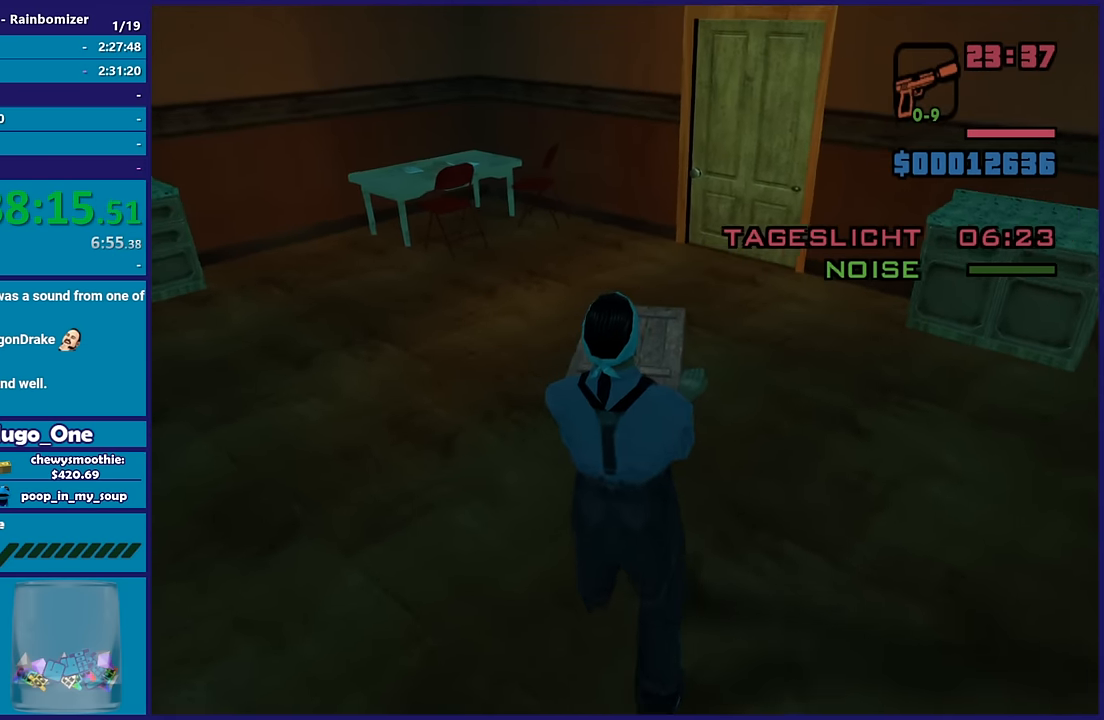
{"buttons": [], "left_stick": "up-right", "right_stick": "right", "button_events": []}
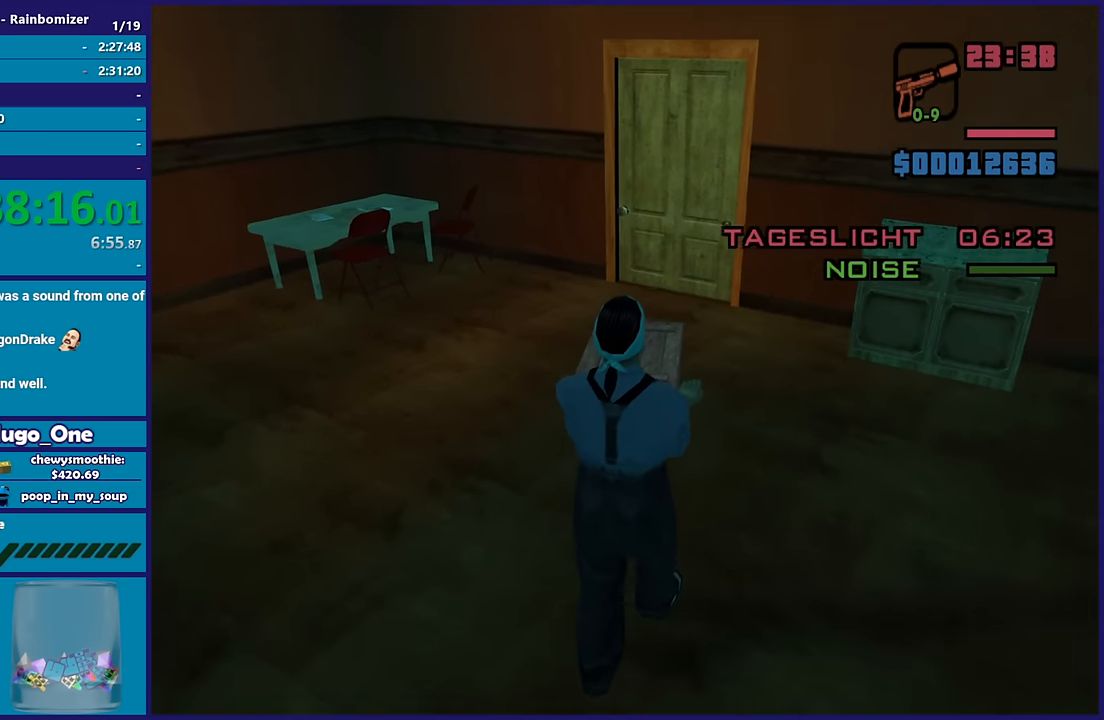
{"buttons": [], "left_stick": "up-right", "right_stick": "right", "button_events": []}
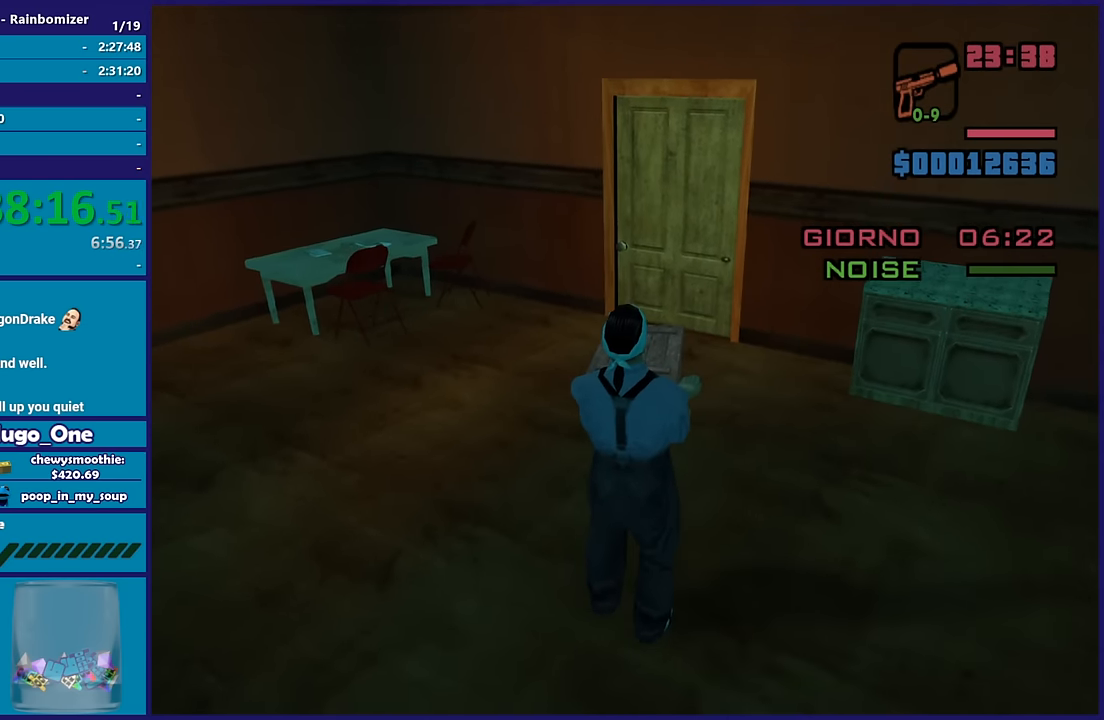
{"buttons": [], "left_stick": "up-right", "right_stick": "right", "button_events": []}
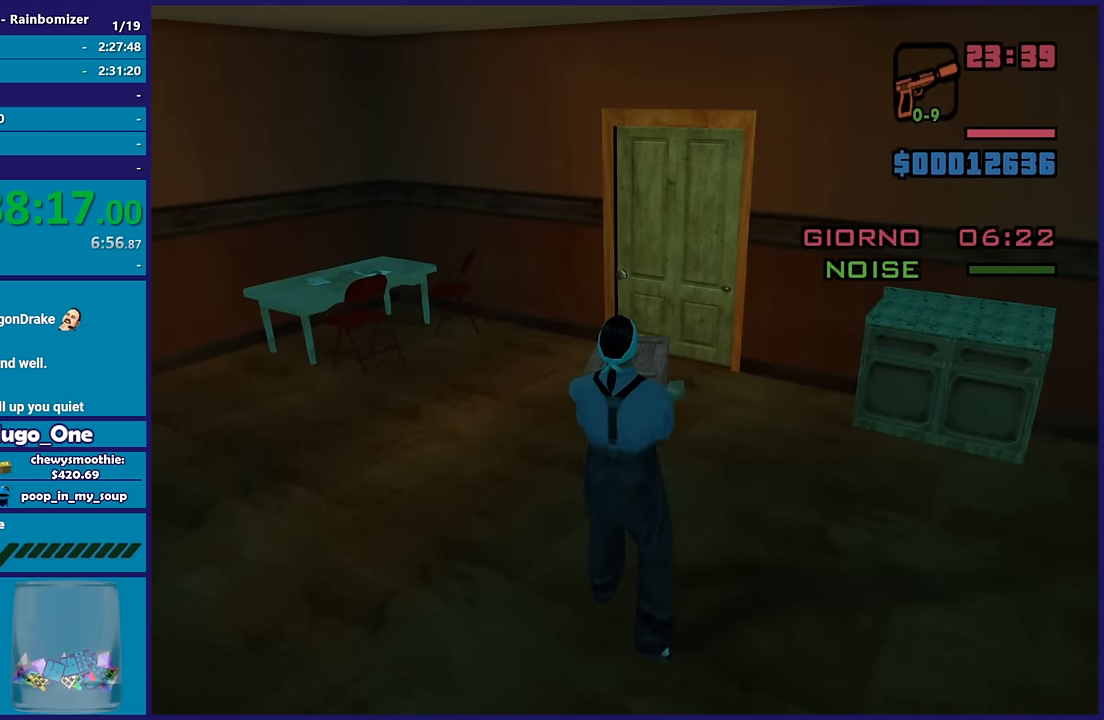
{"buttons": [], "left_stick": "up-right", "right_stick": "down-right", "button_events": []}
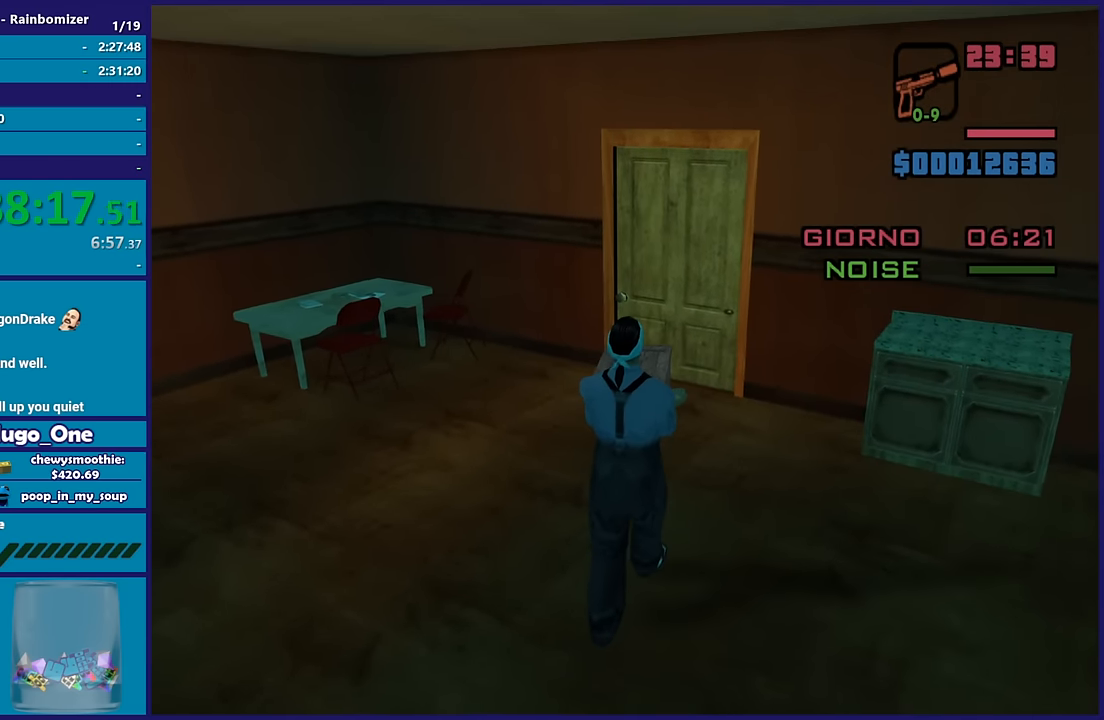
{"buttons": [], "left_stick": "up-right", "right_stick": "down-right", "button_events": []}
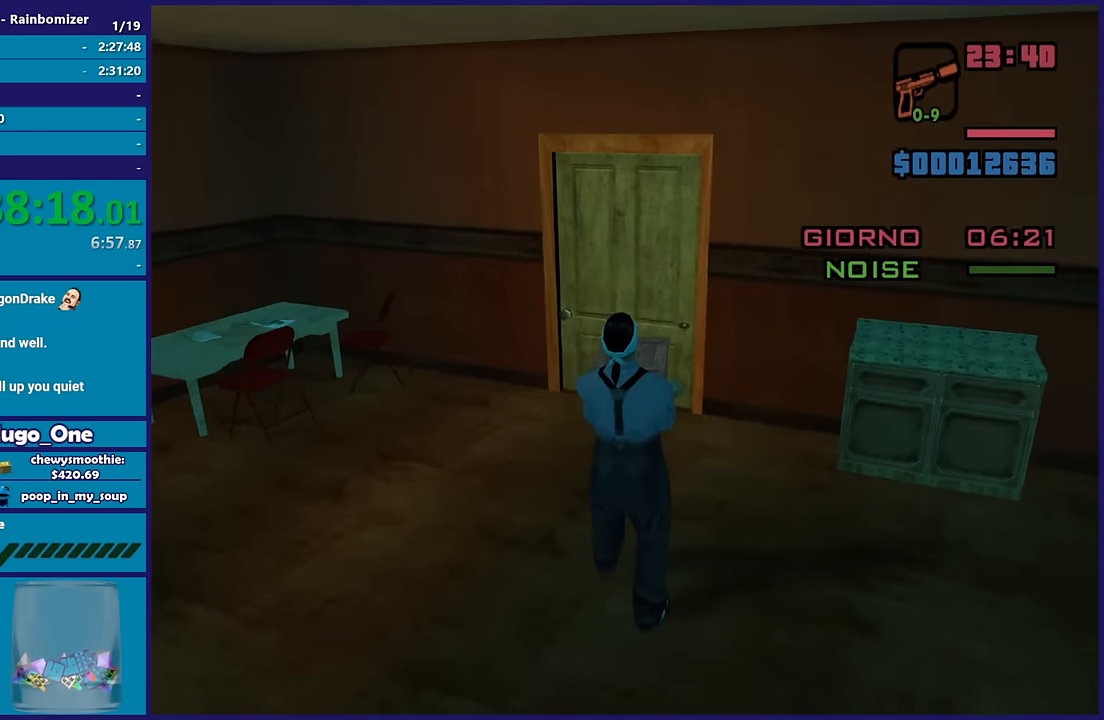
{"buttons": [], "left_stick": "up-right", "right_stick": "center", "button_events": []}
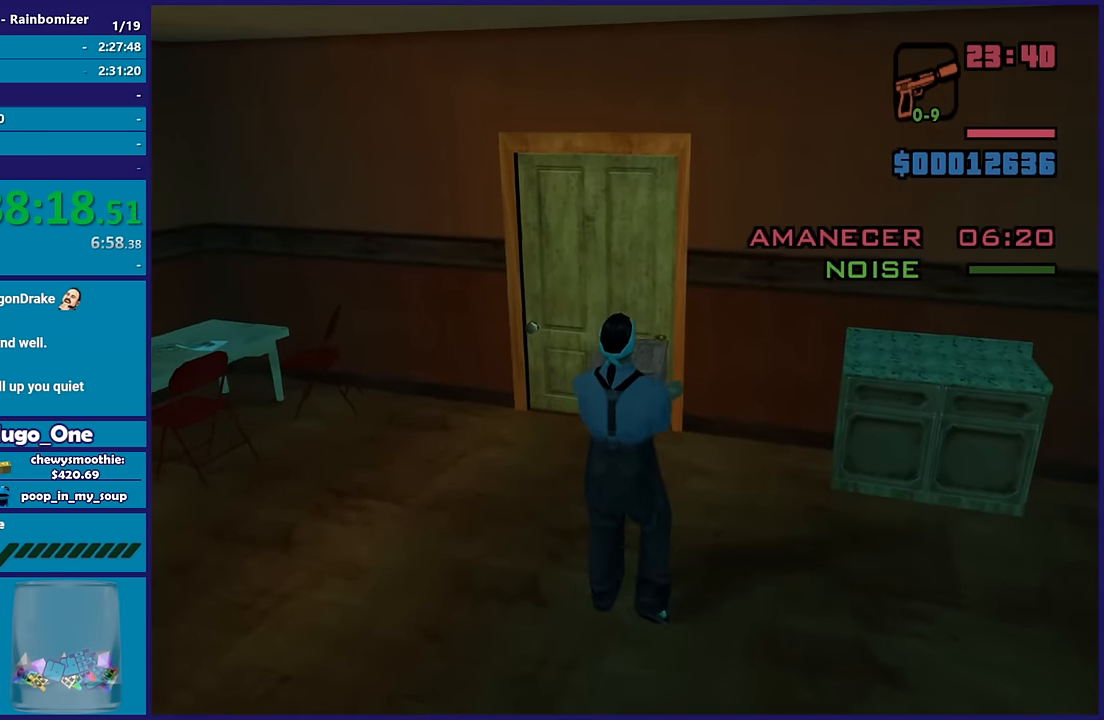
{"buttons": [], "left_stick": "up-right", "right_stick": "down-left", "button_events": []}
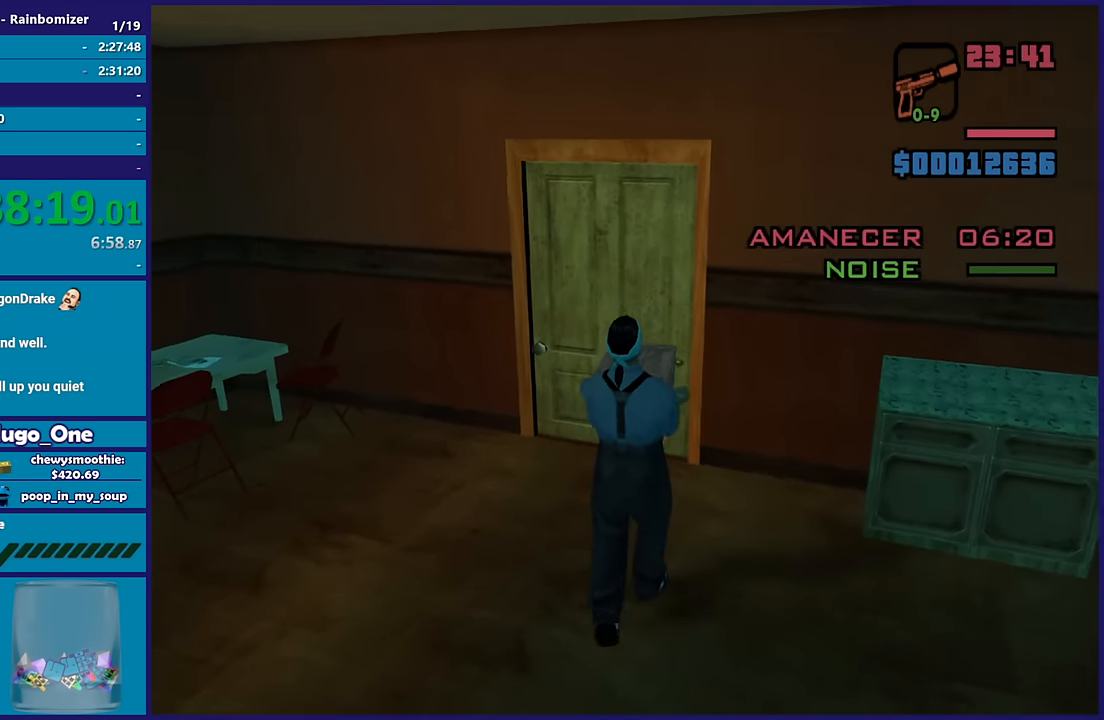
{"buttons": [], "left_stick": "up-right", "right_stick": "center", "button_events": []}
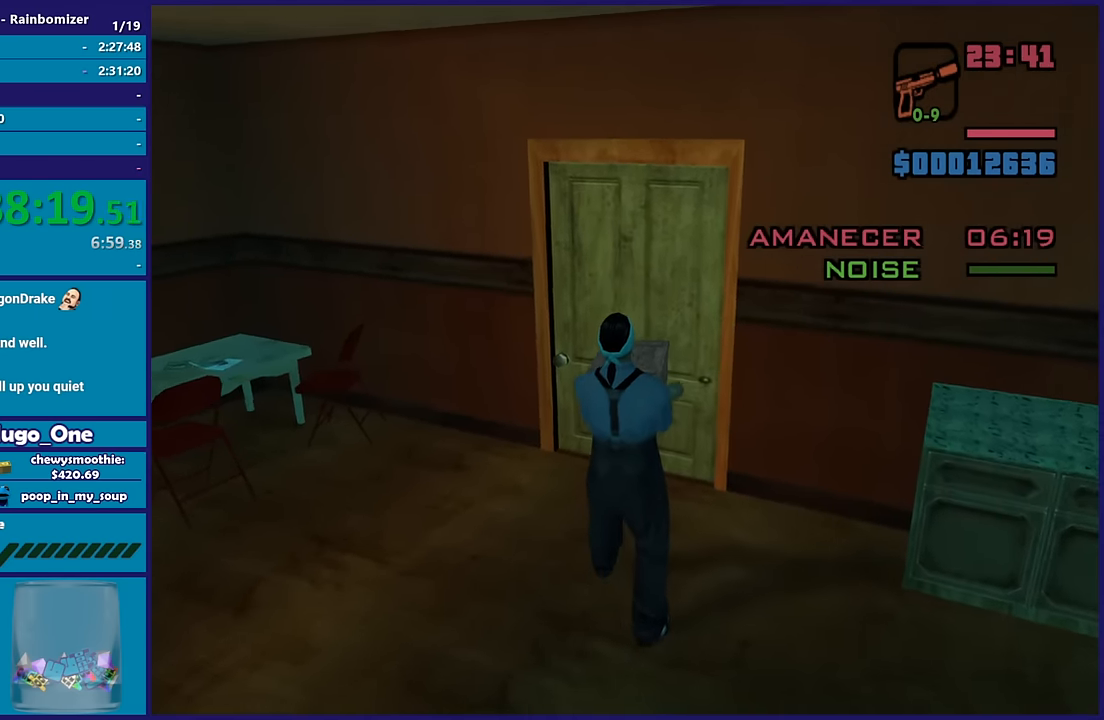
{"buttons": [], "left_stick": "up-right", "right_stick": "center", "button_events": []}
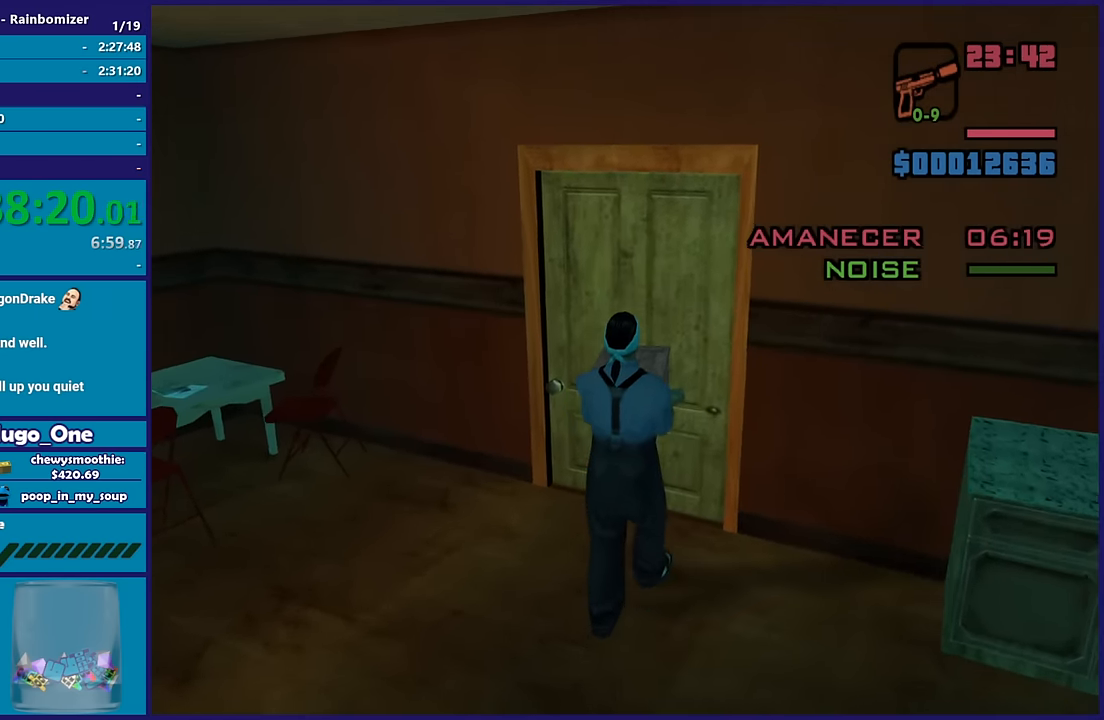
{"buttons": [], "left_stick": "up-right", "right_stick": "center", "button_events": []}
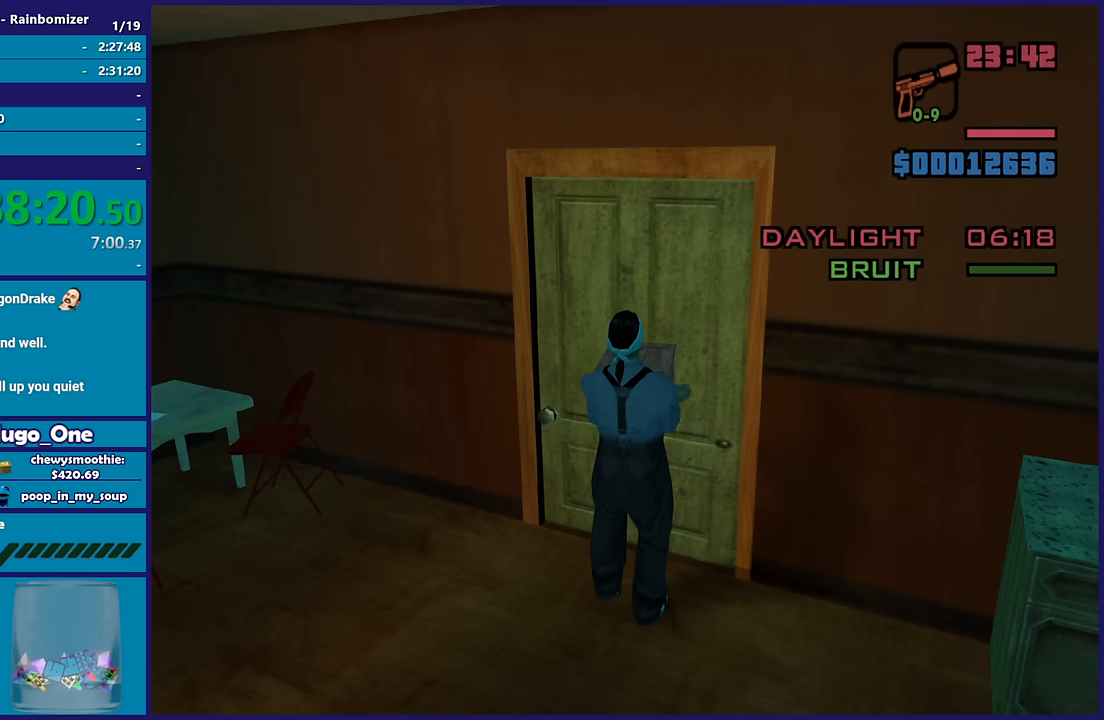
{"buttons": [], "left_stick": "up-right", "right_stick": "center", "button_events": []}
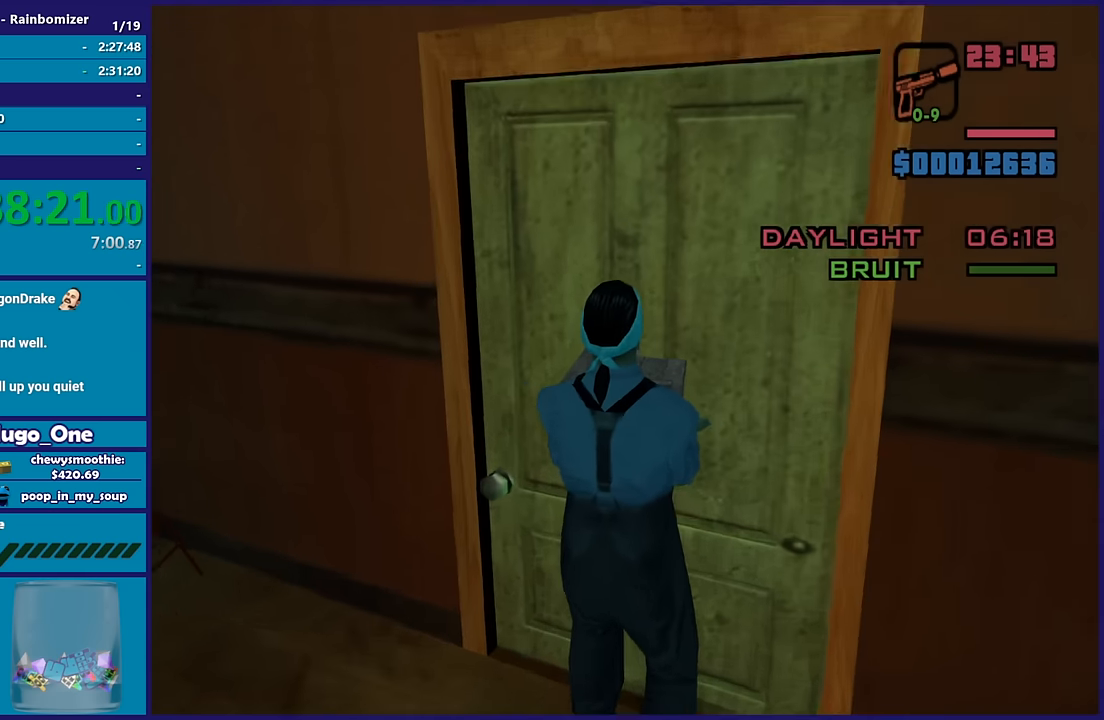
{"buttons": [], "left_stick": "up-right", "right_stick": "center", "button_events": []}
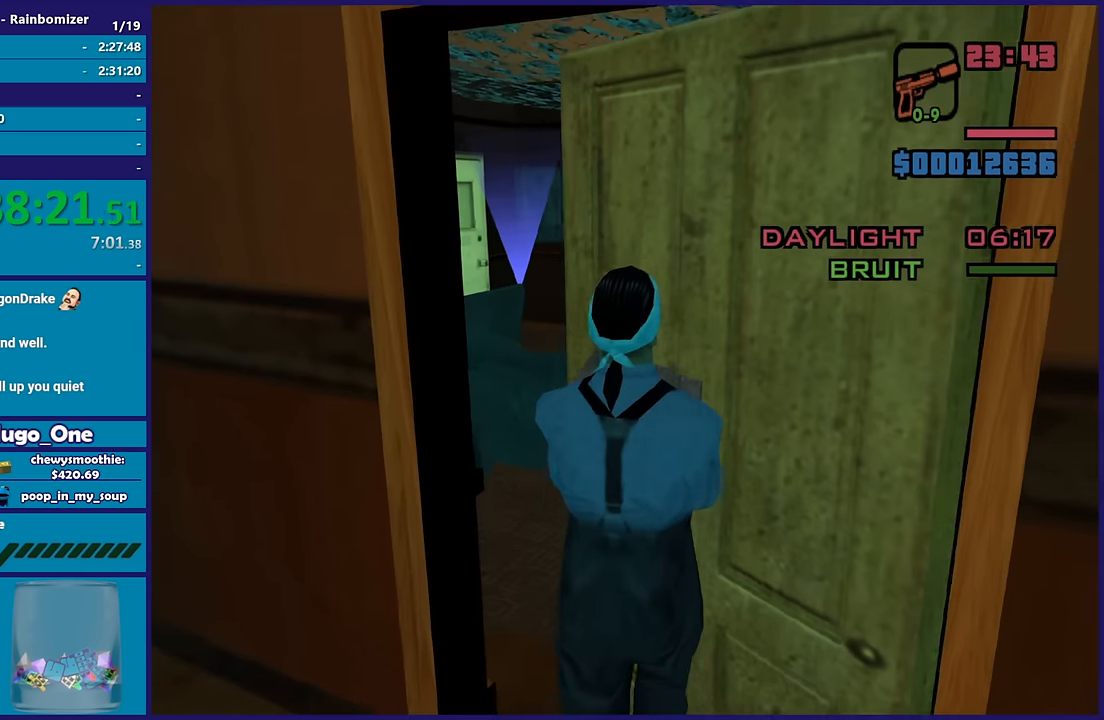
{"buttons": [], "left_stick": "up-right", "right_stick": "right", "button_events": []}
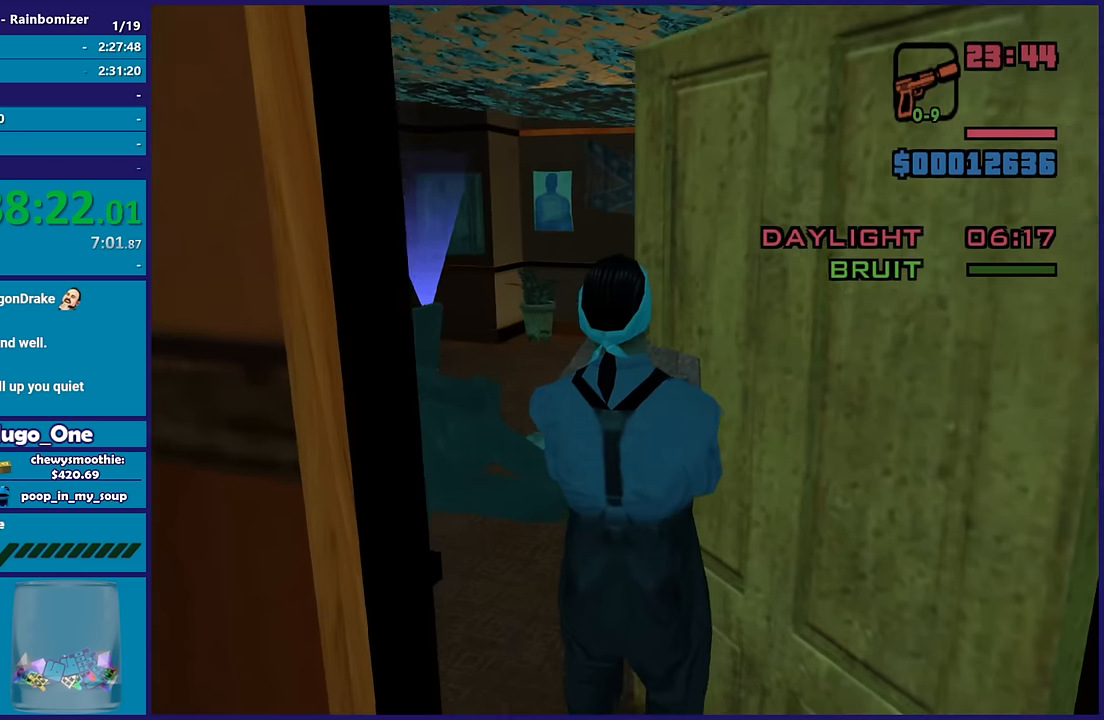
{"buttons": [], "left_stick": "up-right", "right_stick": "center", "button_events": []}
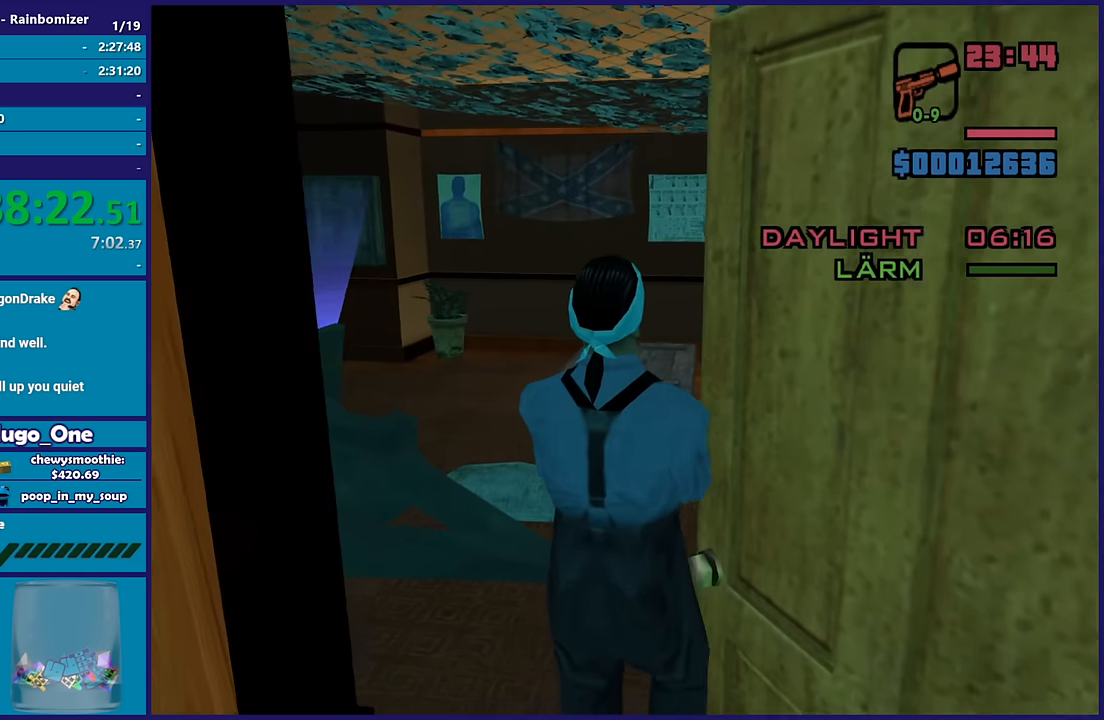
{"buttons": [], "left_stick": "up-right", "right_stick": "right", "button_events": []}
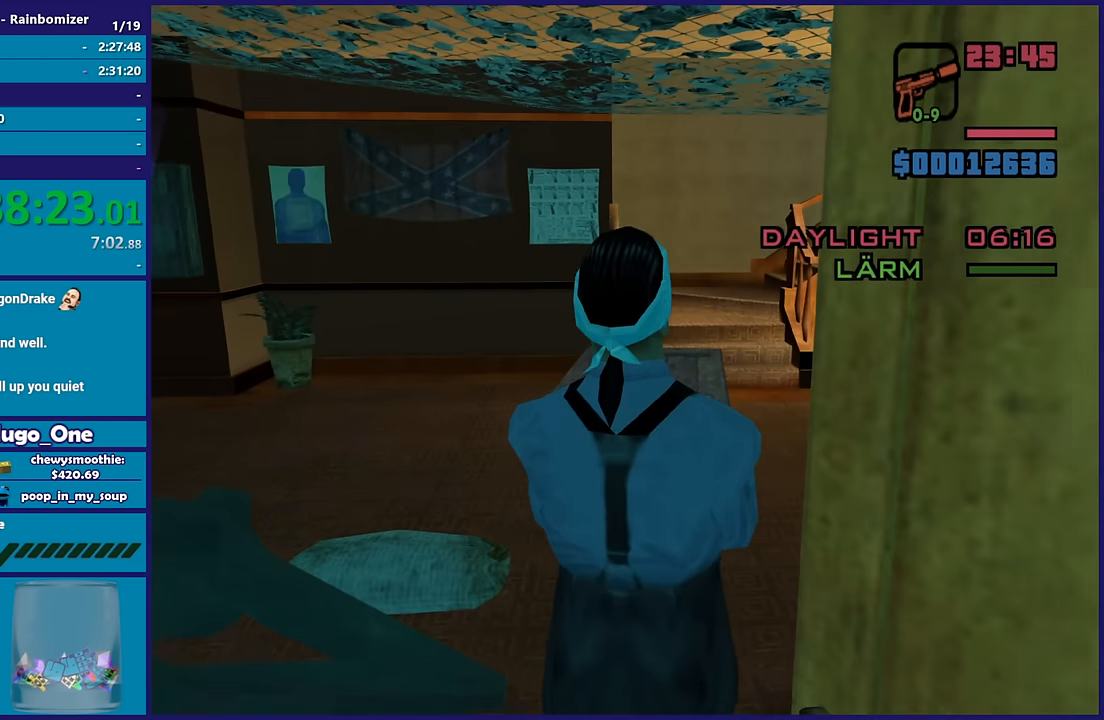
{"buttons": [], "left_stick": "up-right", "right_stick": "center", "button_events": []}
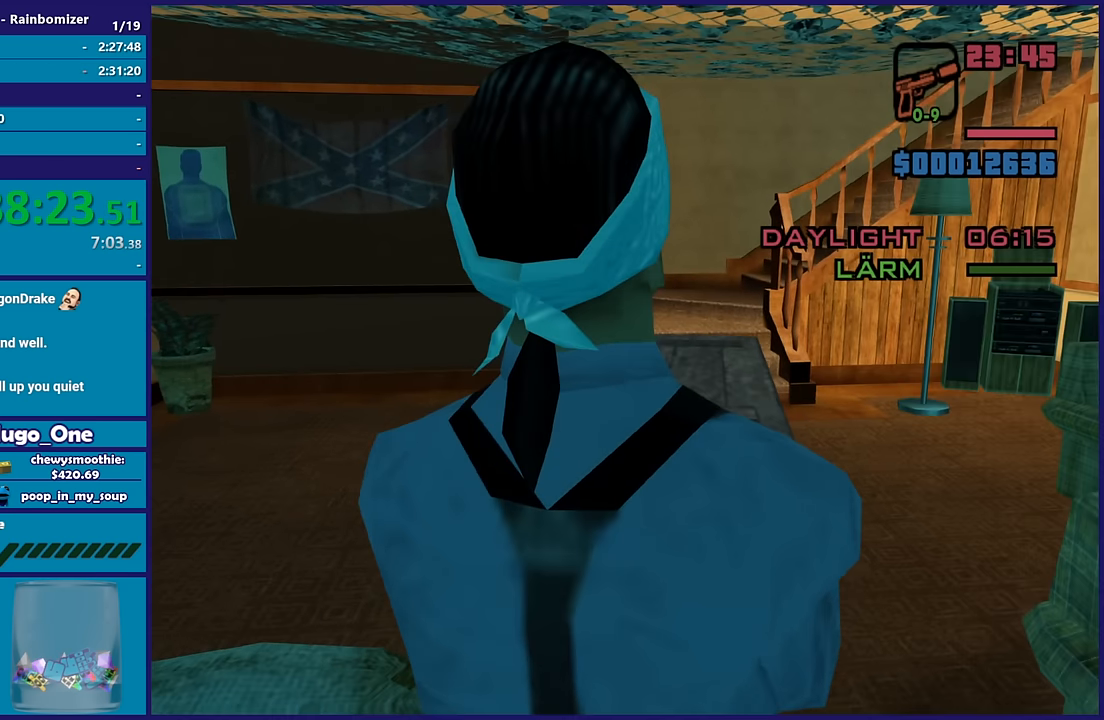
{"buttons": [], "left_stick": "up-right", "right_stick": "left", "button_events": []}
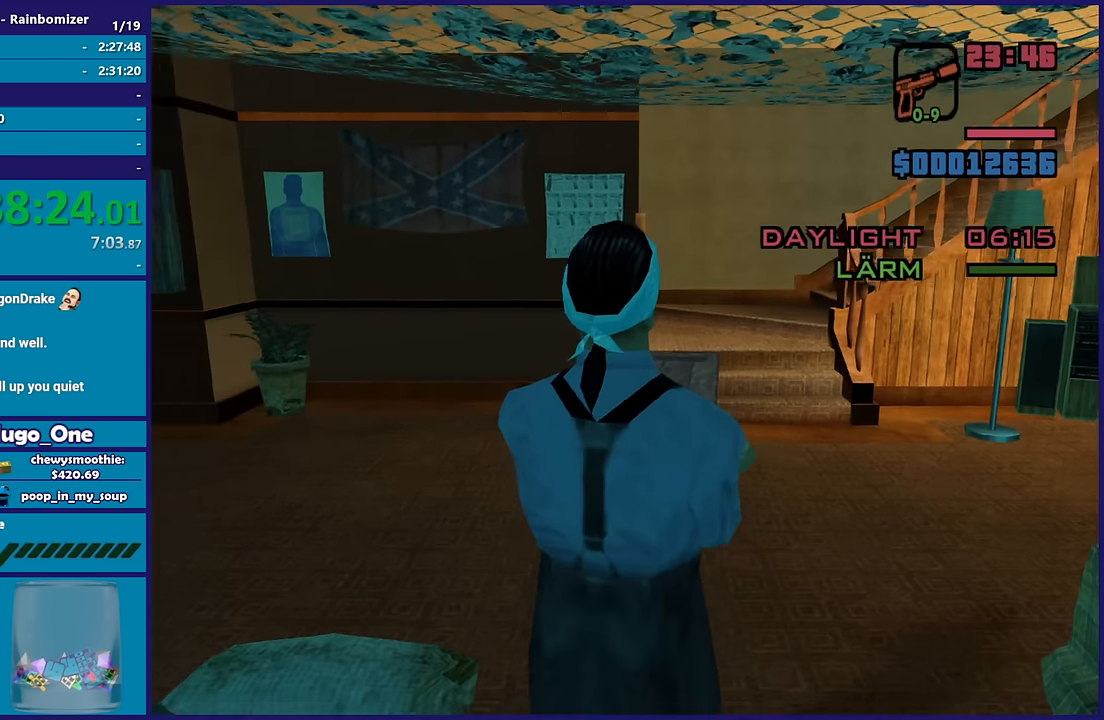
{"buttons": [], "left_stick": "up-right", "right_stick": "left", "button_events": []}
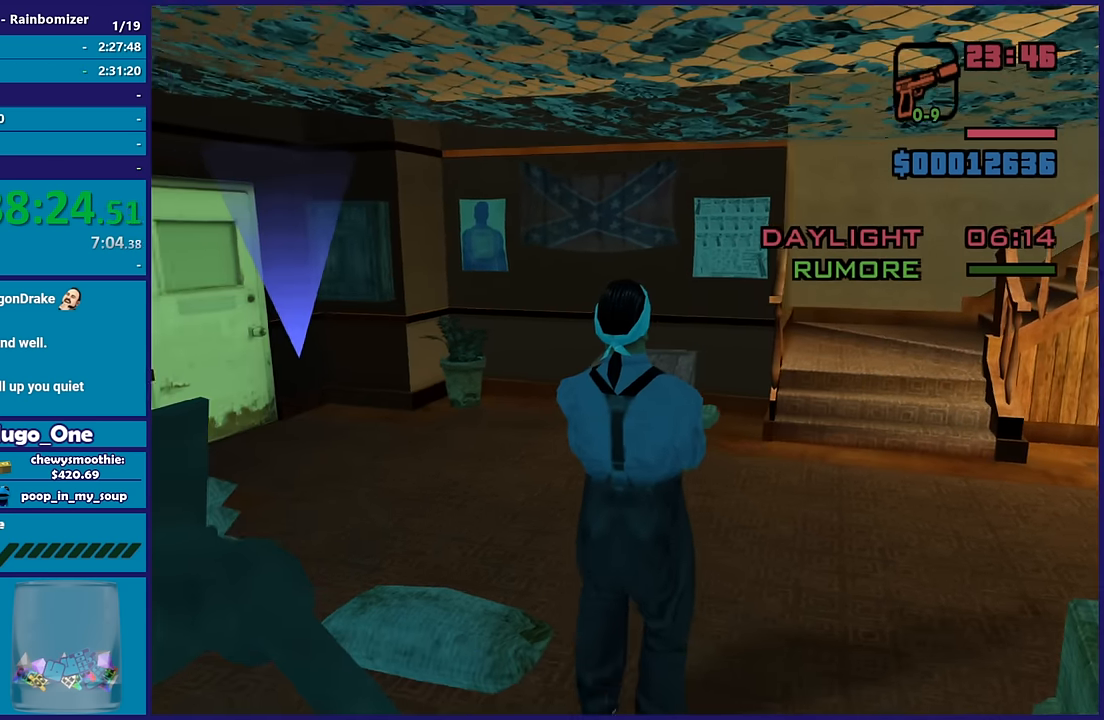
{"buttons": [], "left_stick": "up-right", "right_stick": "left", "button_events": []}
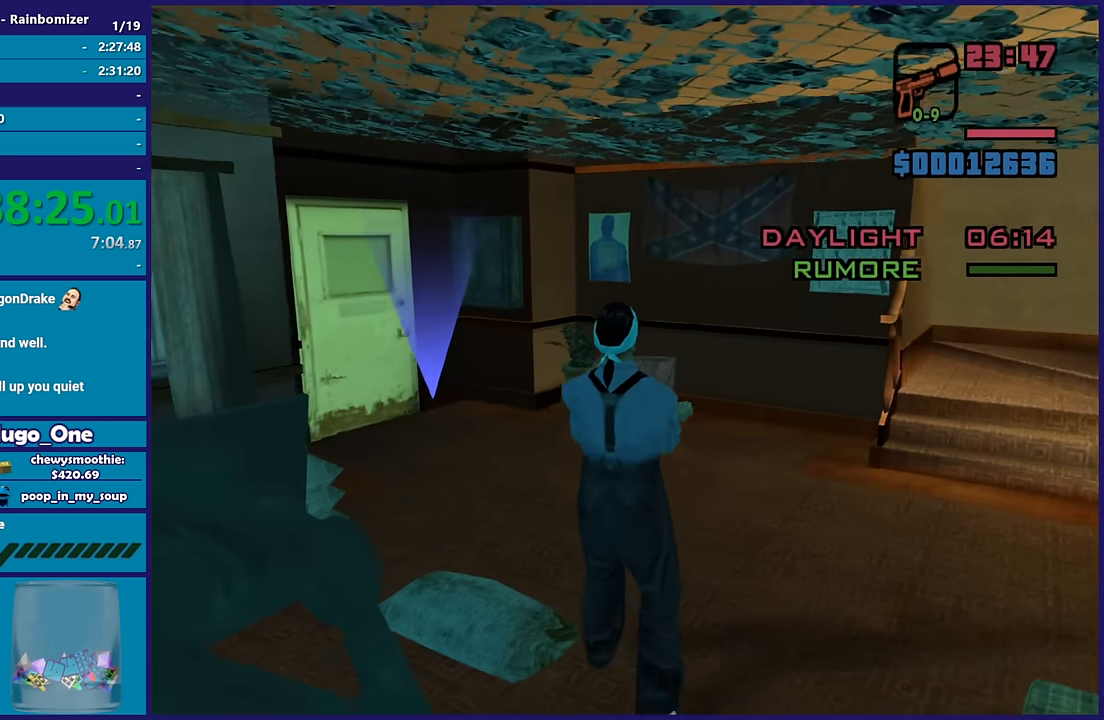
{"buttons": [], "left_stick": "up-right", "right_stick": "left", "button_events": []}
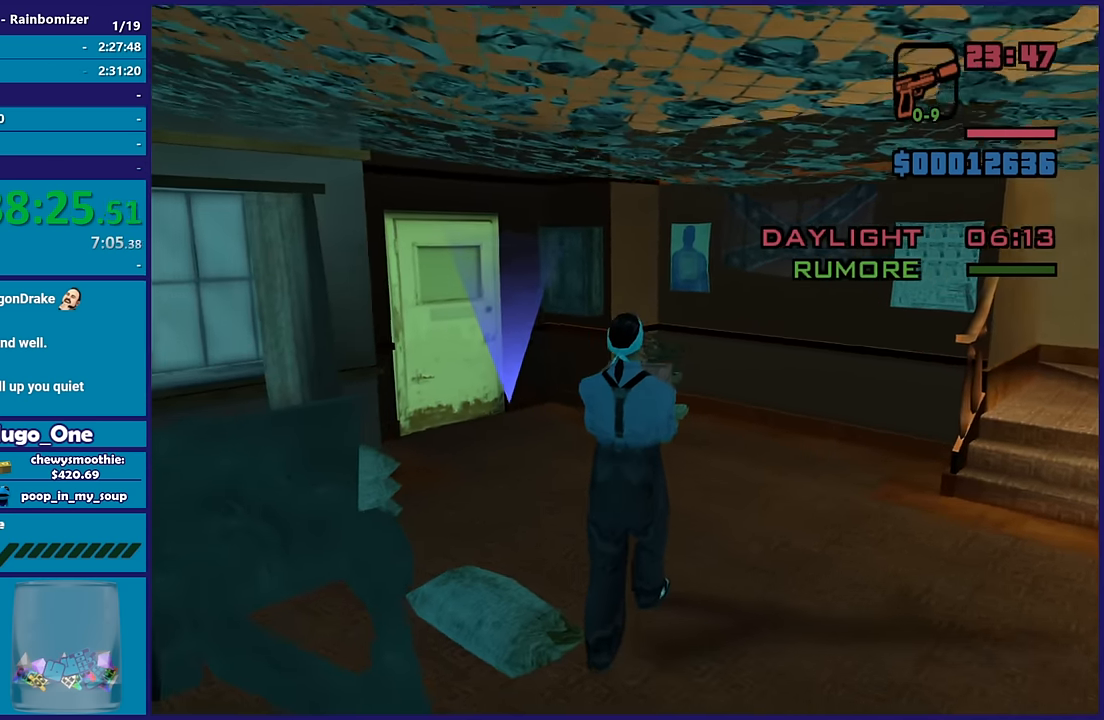
{"buttons": [], "left_stick": "up-right", "right_stick": "left", "button_events": []}
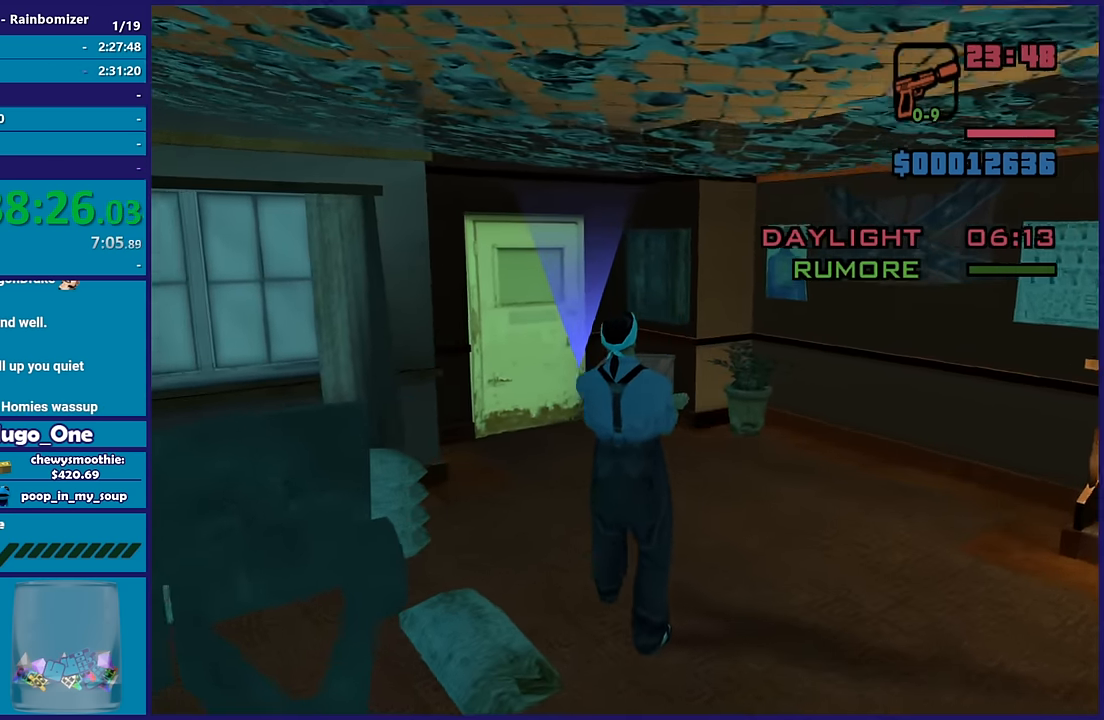
{"buttons": ["A"], "left_stick": "up", "right_stick": "center", "button_events": [[283, "A", "down"], [433, "A", "up"], [483, "A", "down"]]}
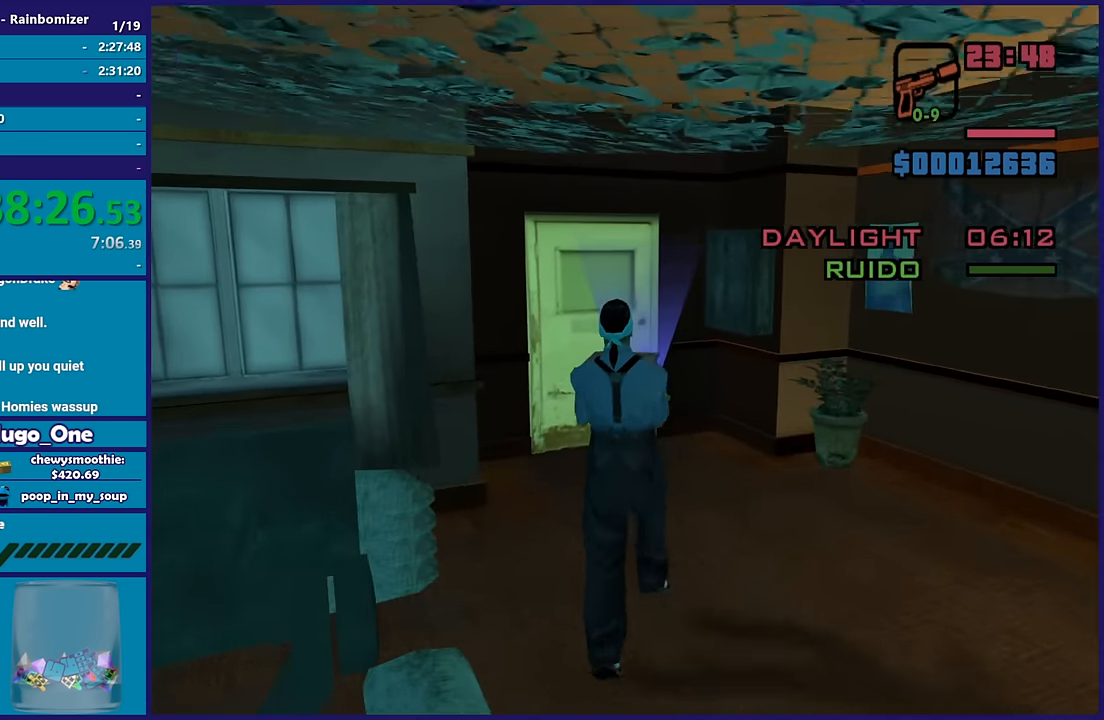
{"buttons": [], "left_stick": "up", "right_stick": "center", "button_events": [[100, "A", "up"], [167, "A", "down"], [300, "A", "up"], [366, "A", "down"], [483, "A", "up"]]}